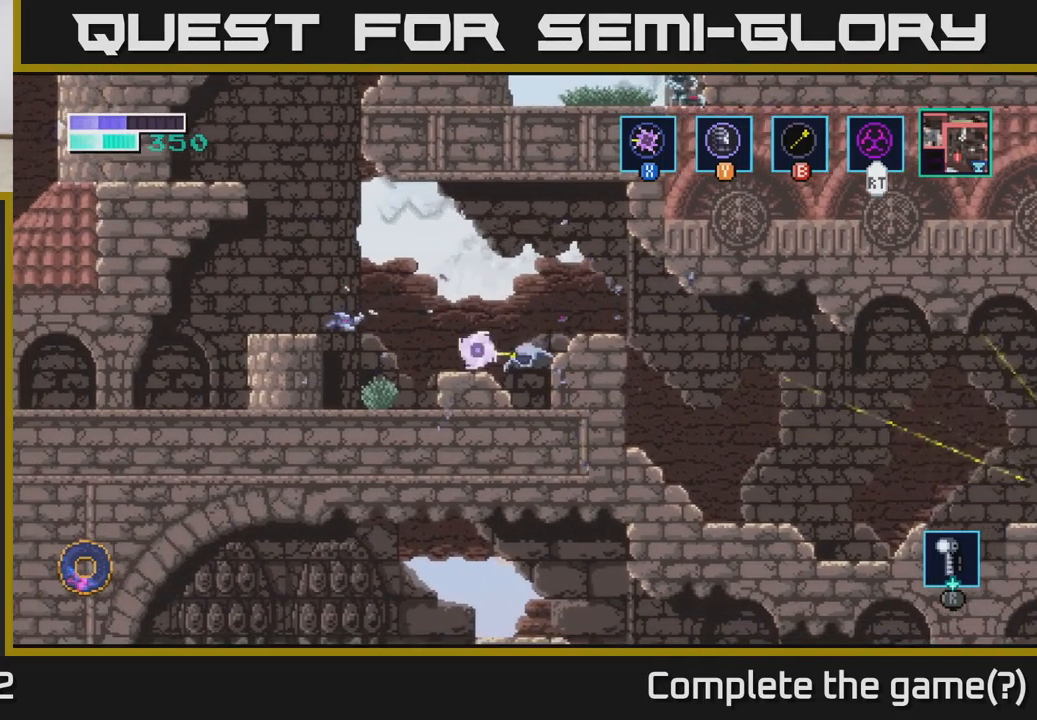
Gameplay with a controller (Xbox layout); each line is a JSON object with the inputs held at the frame after it. "events" lists button and stick changes between this image and that frame as [ms after this image, input, new state], when the widget could be followed in between.
{"buttons": [], "left_stick": "center", "right_stick": "center", "events": [[67, "X", "up"], [284, "X", "down"], [350, "left_stick", "center"], [434, "X", "up"]]}
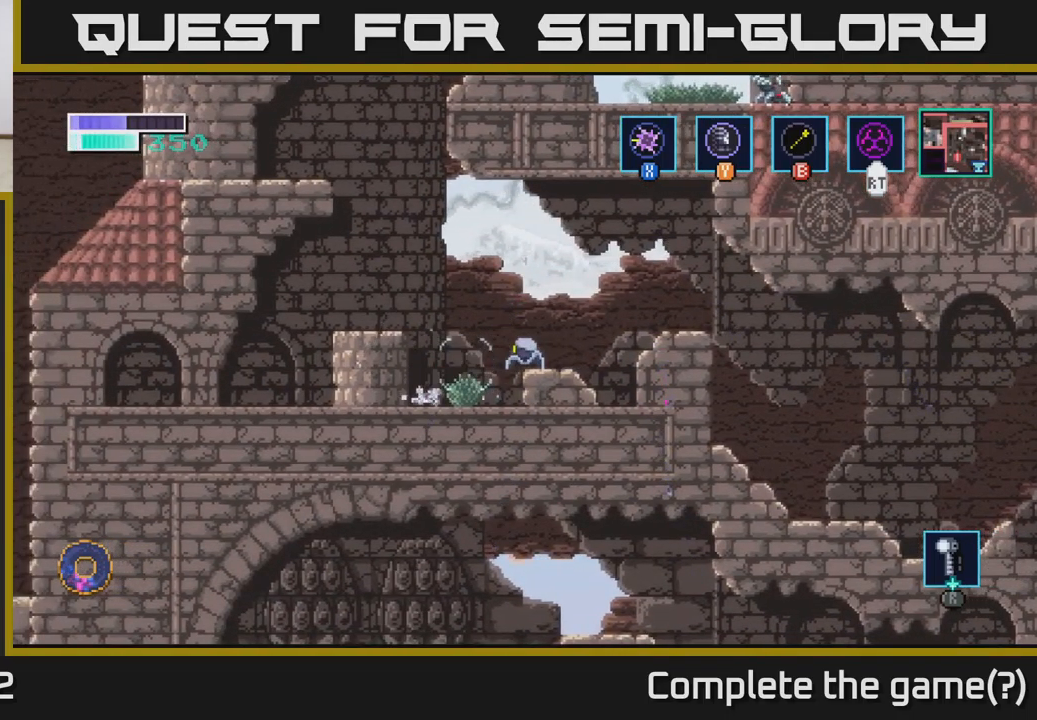
{"buttons": ["A"], "left_stick": "left", "right_stick": "center", "events": [[17, "X", "down"], [167, "X", "up"], [300, "X", "down"], [400, "A", "down"], [434, "X", "up"], [484, "left_stick", "left"]]}
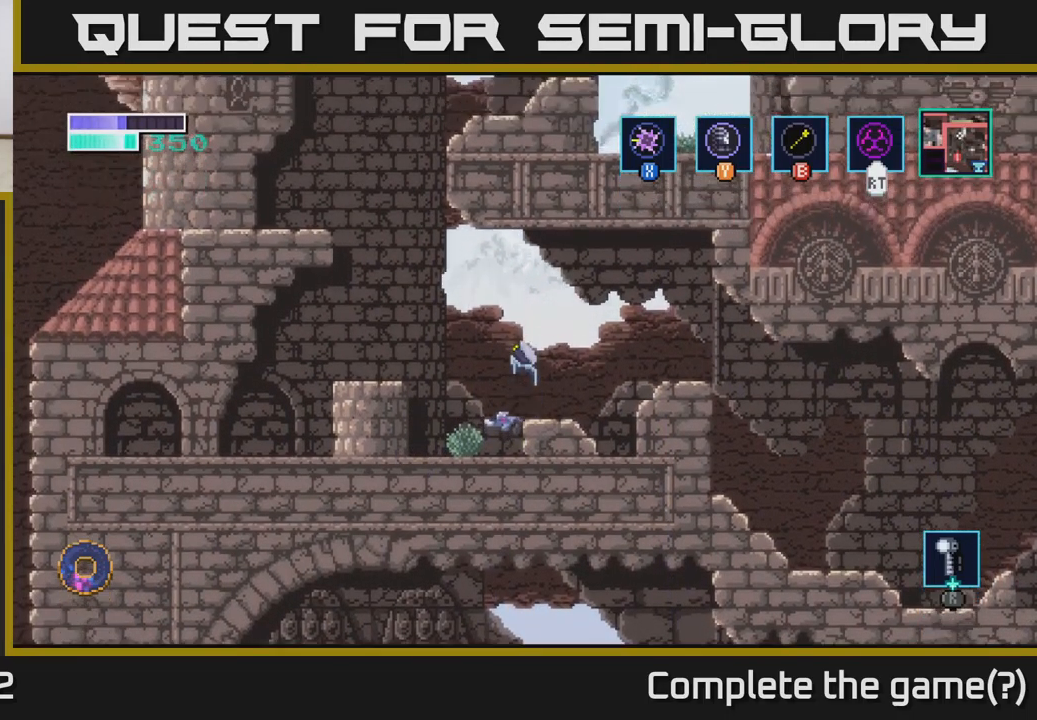
{"buttons": ["X"], "left_stick": "right", "right_stick": "center", "events": [[434, "A", "up"], [434, "left_stick", "right"], [484, "X", "down"]]}
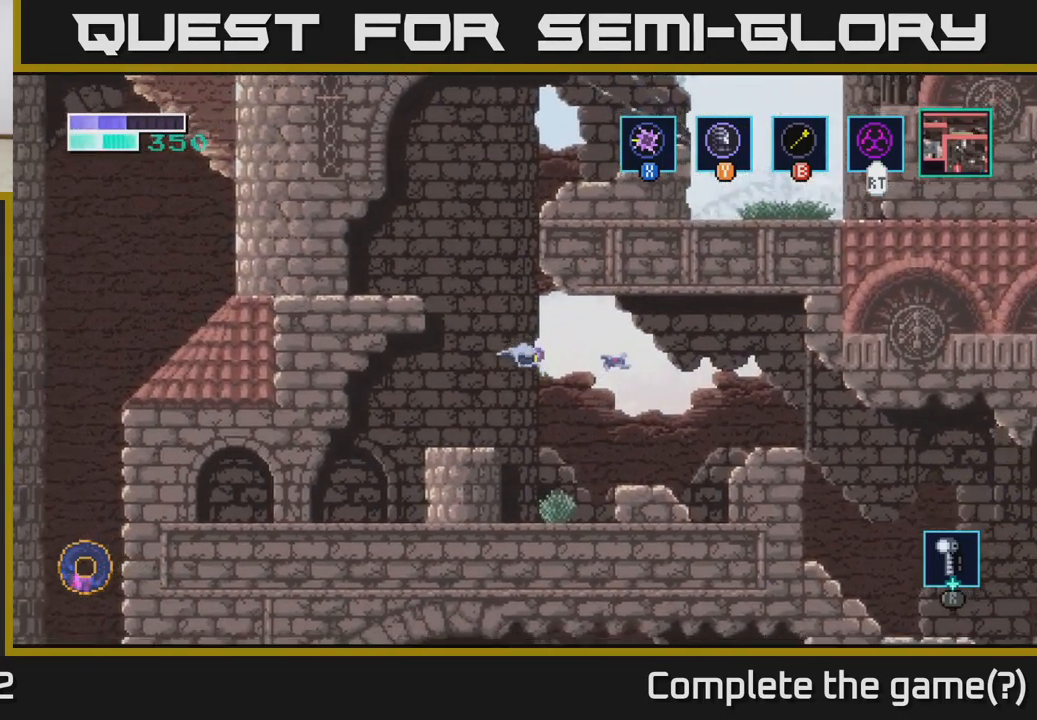
{"buttons": [], "left_stick": "center", "right_stick": "center", "events": [[67, "left_stick", "left"], [84, "X", "up"], [400, "left_stick", "center"]]}
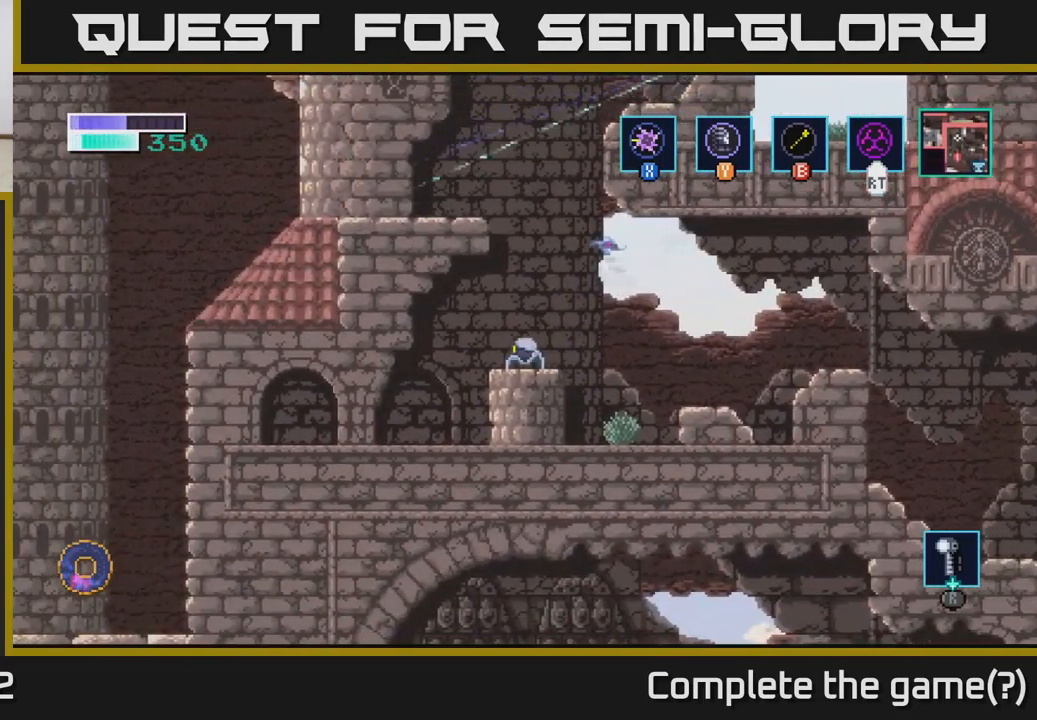
{"buttons": [], "left_stick": "up", "right_stick": "center", "events": [[117, "left_stick", "up"], [234, "X", "down"], [300, "X", "up"]]}
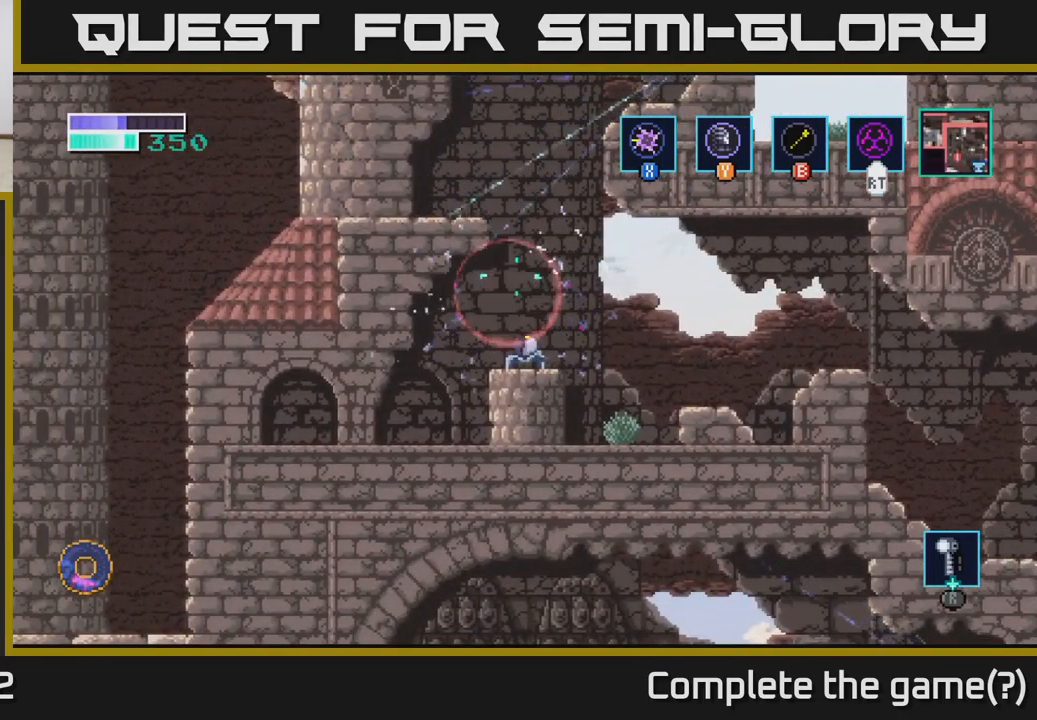
{"buttons": [], "left_stick": "left", "right_stick": "center", "events": [[34, "left_stick", "center"], [100, "A", "down"], [400, "left_stick", "left"], [484, "A", "up"]]}
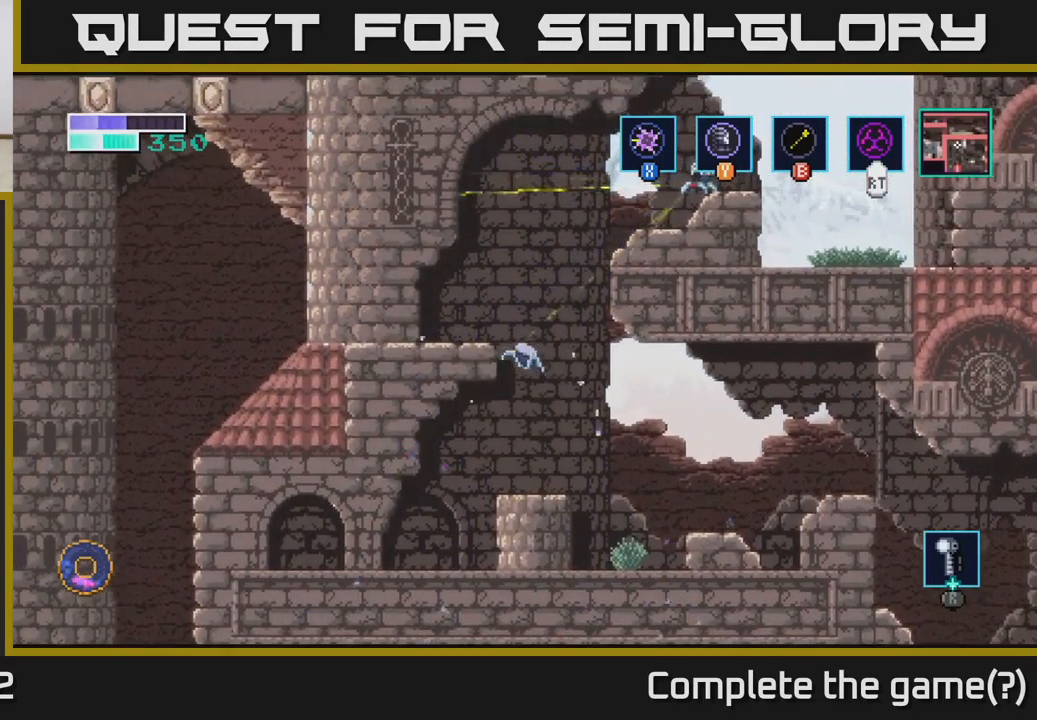
{"buttons": [], "left_stick": "left", "right_stick": "center", "events": [[217, "A", "down"], [350, "A", "up"]]}
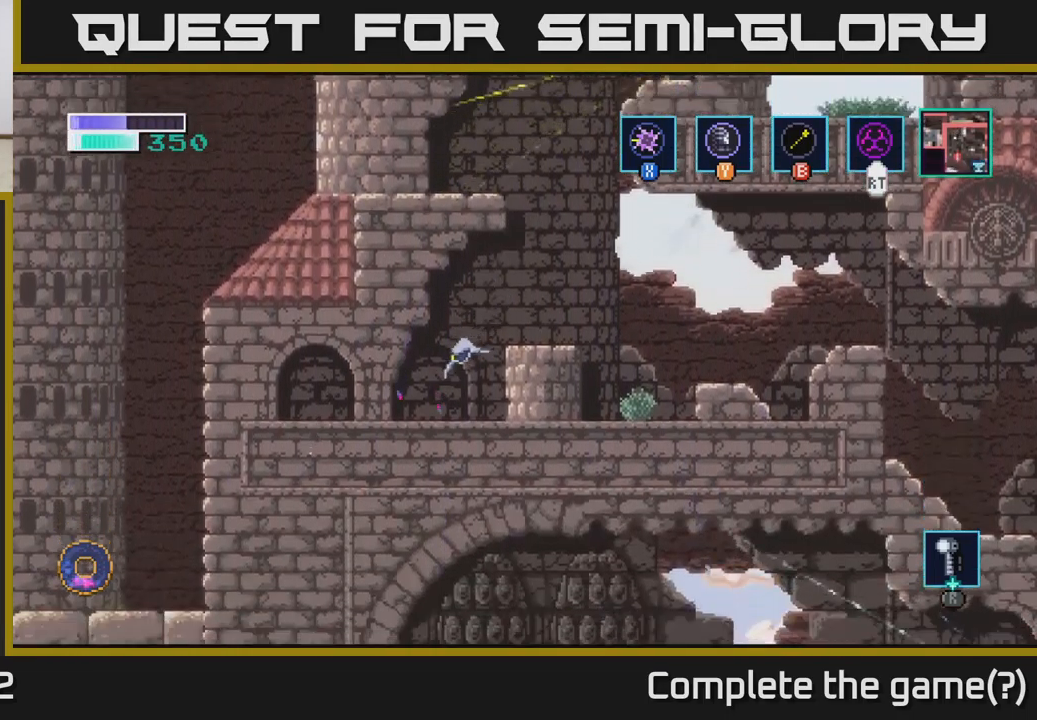
{"buttons": [], "left_stick": "right", "right_stick": "center", "events": [[50, "left_stick", "right"], [184, "A", "down"], [467, "A", "up"]]}
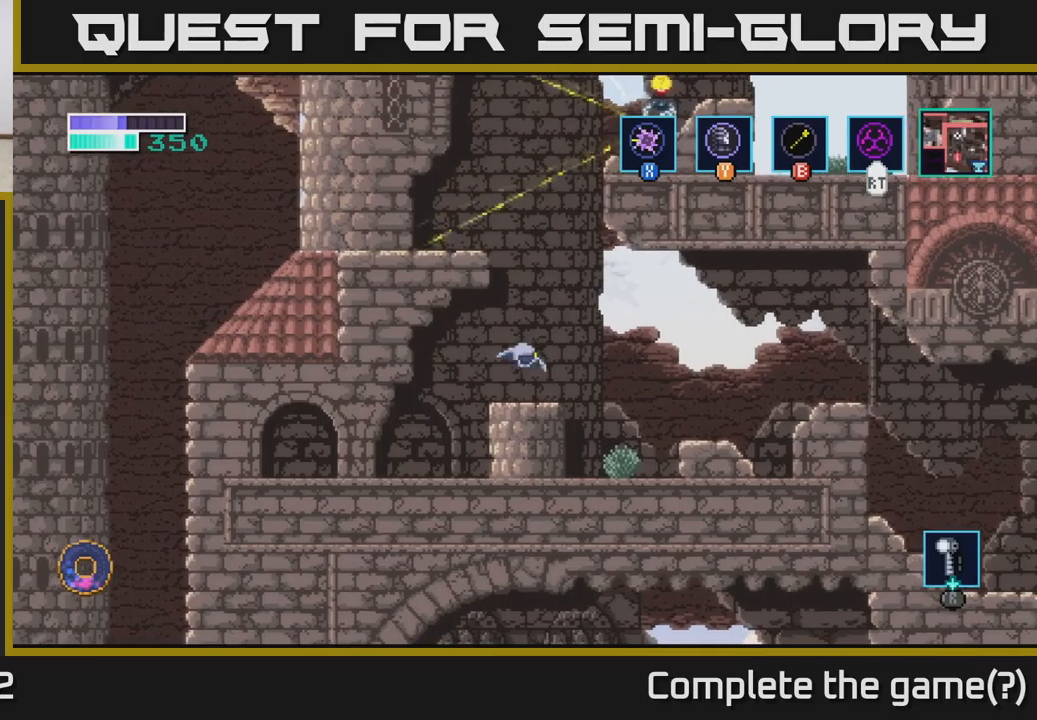
{"buttons": ["A"], "left_stick": "up", "right_stick": "center", "events": [[50, "left_stick", "center"], [300, "A", "down"], [433, "left_stick", "up"]]}
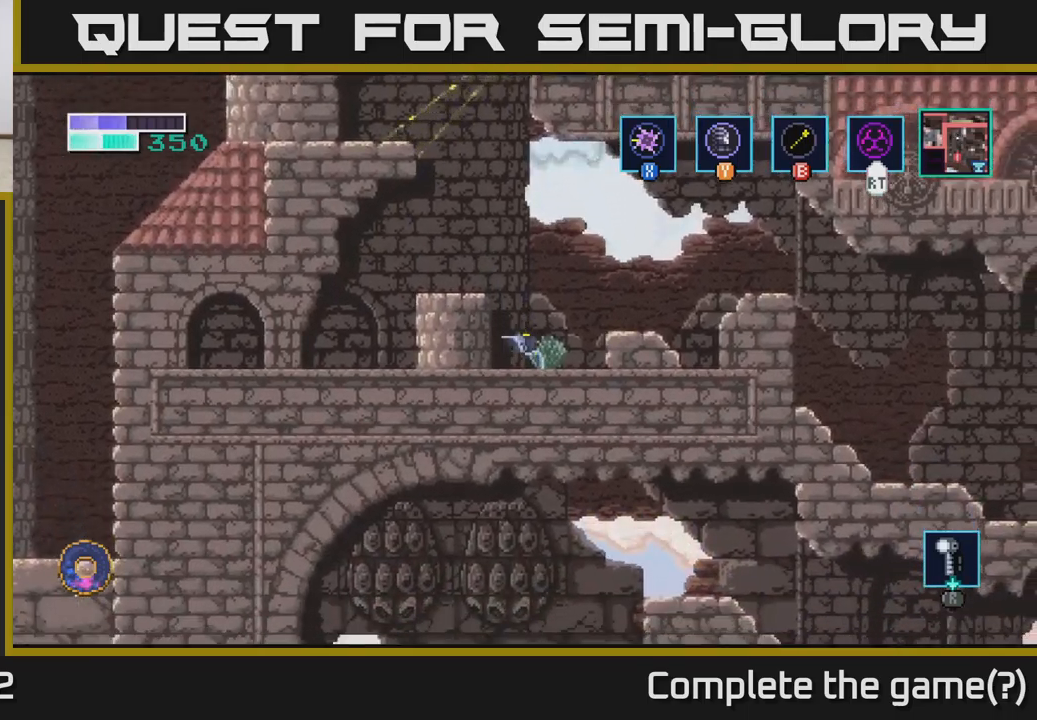
{"buttons": ["B"], "left_stick": "up-left", "right_stick": "center", "events": [[83, "A", "up"], [200, "A", "down"], [266, "left_stick", "center"], [350, "left_stick", "up-left"], [483, "A", "up"], [500, "B", "down"]]}
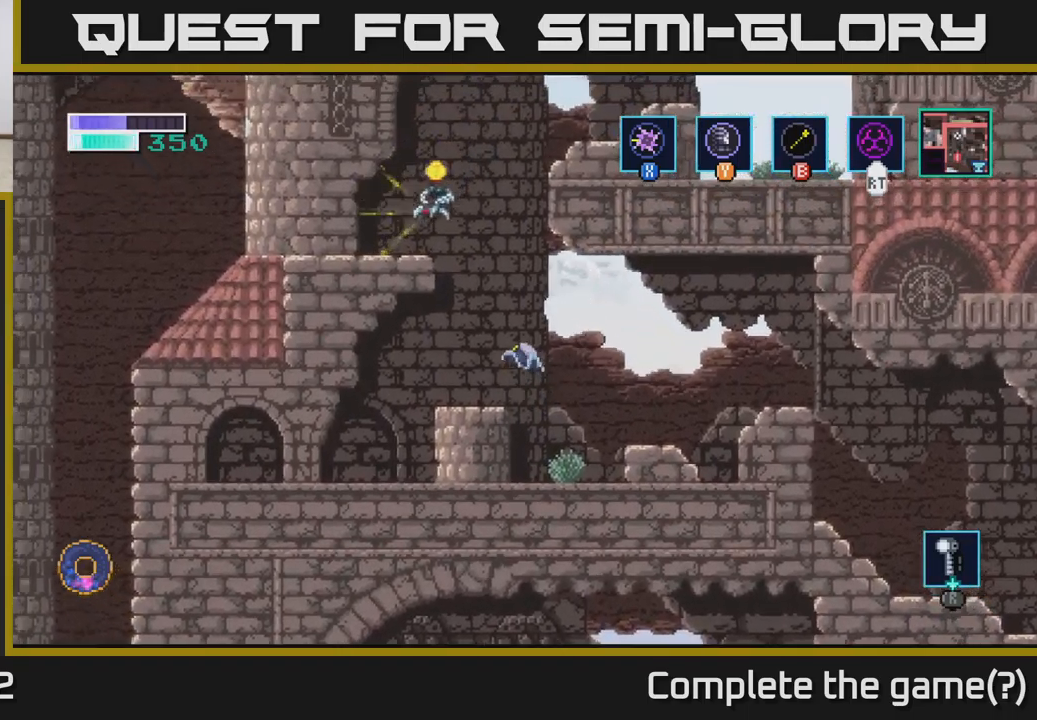
{"buttons": [], "left_stick": "center", "right_stick": "center", "events": [[150, "B", "up"], [316, "left_stick", "center"]]}
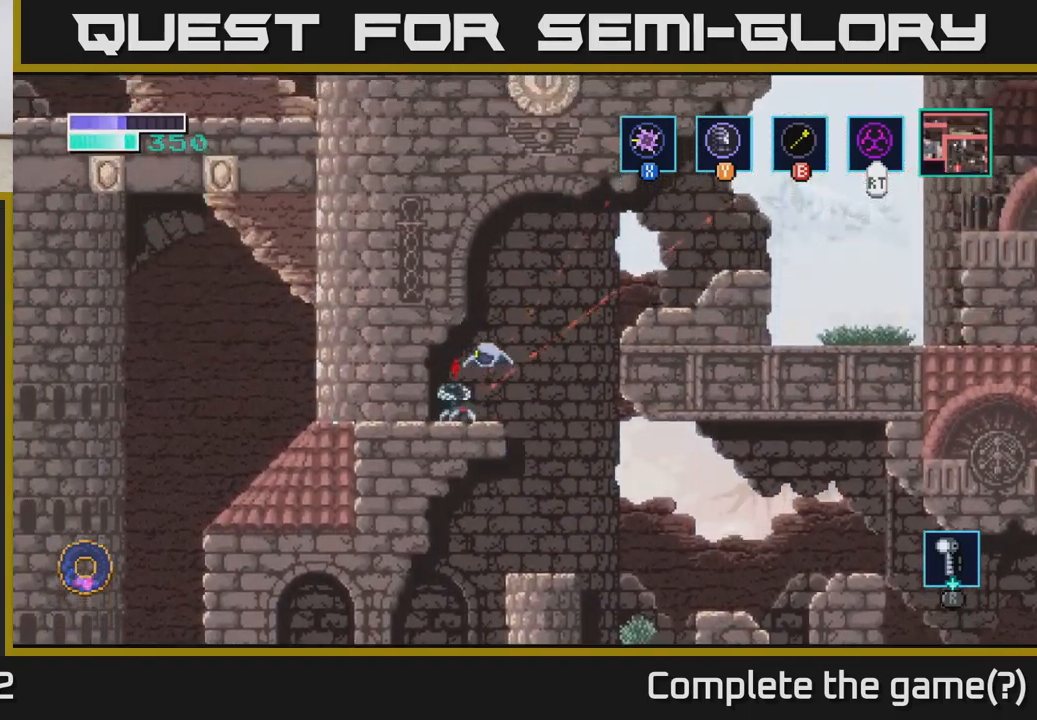
{"buttons": ["X"], "left_stick": "left", "right_stick": "center", "events": [[66, "left_stick", "right"], [133, "A", "down"], [300, "A", "up"], [316, "left_stick", "up-left"], [366, "left_stick", "left"], [433, "X", "down"]]}
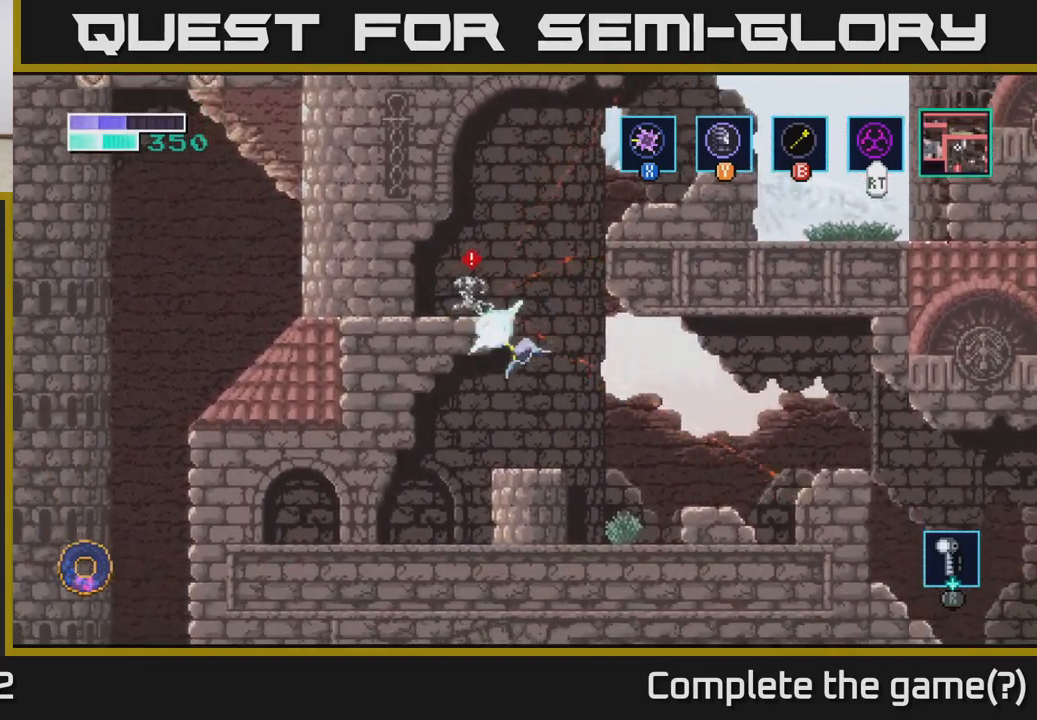
{"buttons": [], "left_stick": "right", "right_stick": "center", "events": [[33, "X", "up"], [116, "left_stick", "center"], [433, "left_stick", "right"]]}
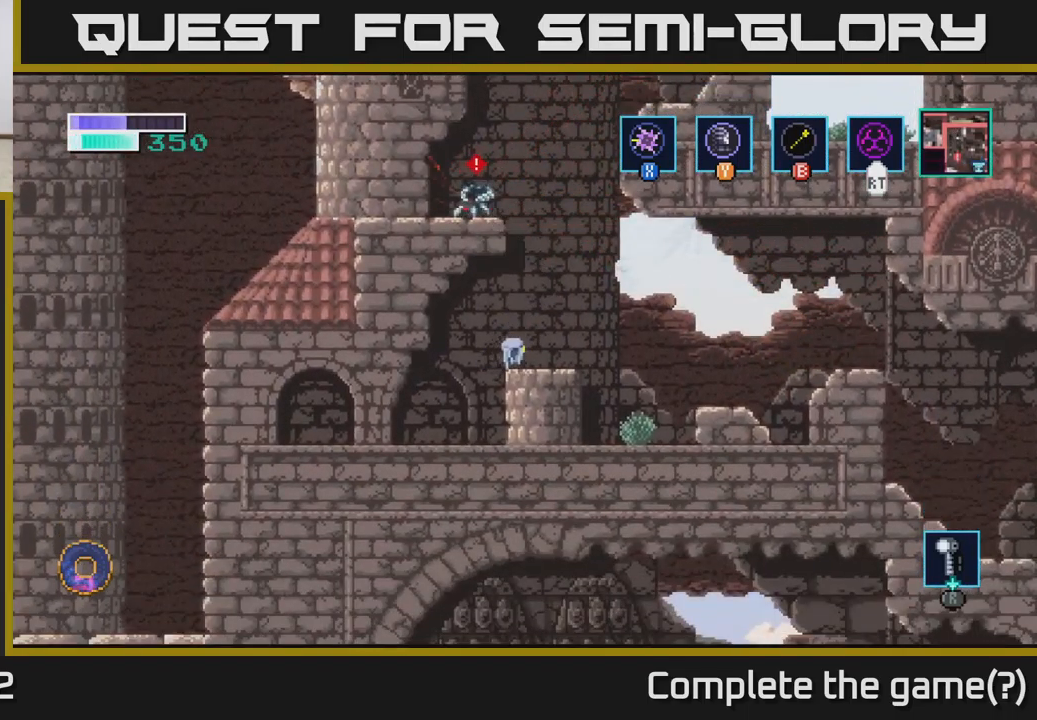
{"buttons": [], "left_stick": "up", "right_stick": "center", "events": [[100, "left_stick", "up"], [133, "X", "down"], [283, "X", "up"]]}
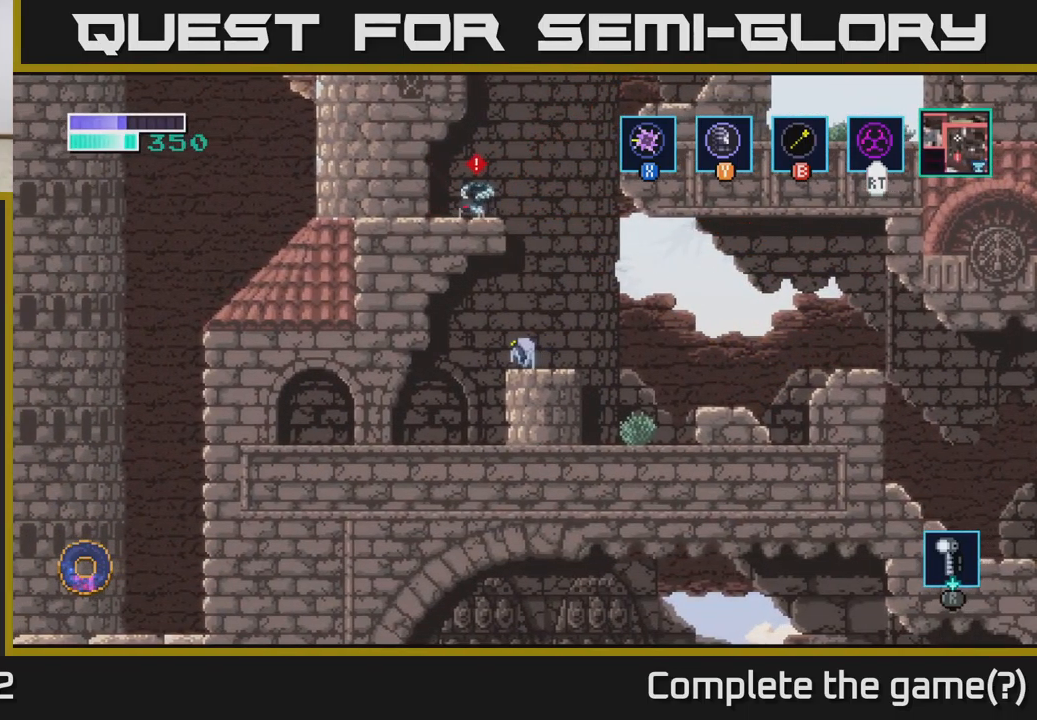
{"buttons": ["A"], "left_stick": "up", "right_stick": "center", "events": [[166, "A", "down"], [266, "X", "down"], [400, "X", "up"]]}
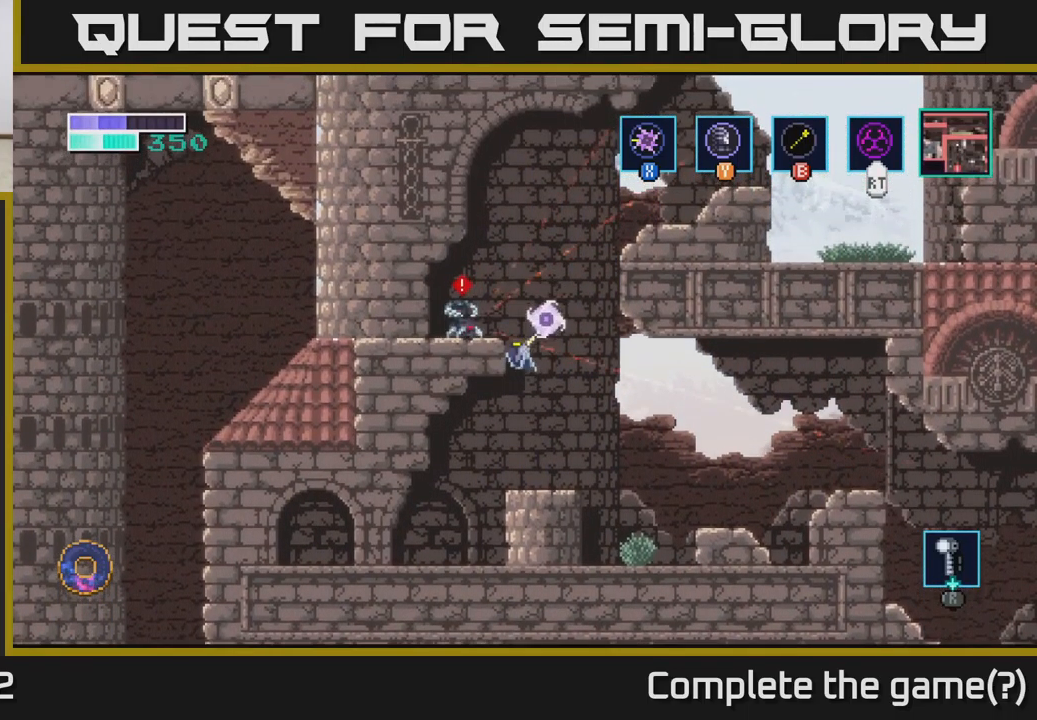
{"buttons": [], "left_stick": "up", "right_stick": "center", "events": [[16, "A", "up"], [16, "X", "down"], [133, "X", "up"], [266, "X", "down"], [383, "X", "up"]]}
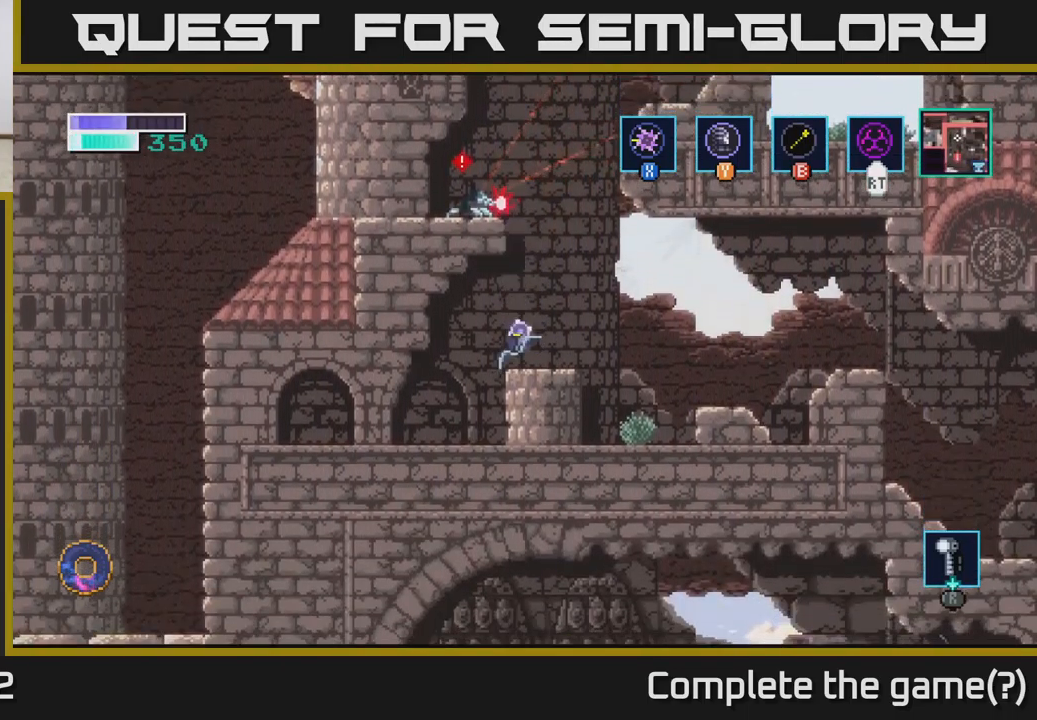
{"buttons": ["B"], "left_stick": "up-left", "right_stick": "center", "events": [[166, "left_stick", "center"], [216, "A", "down"], [400, "left_stick", "up-left"], [416, "A", "up"], [416, "B", "down"]]}
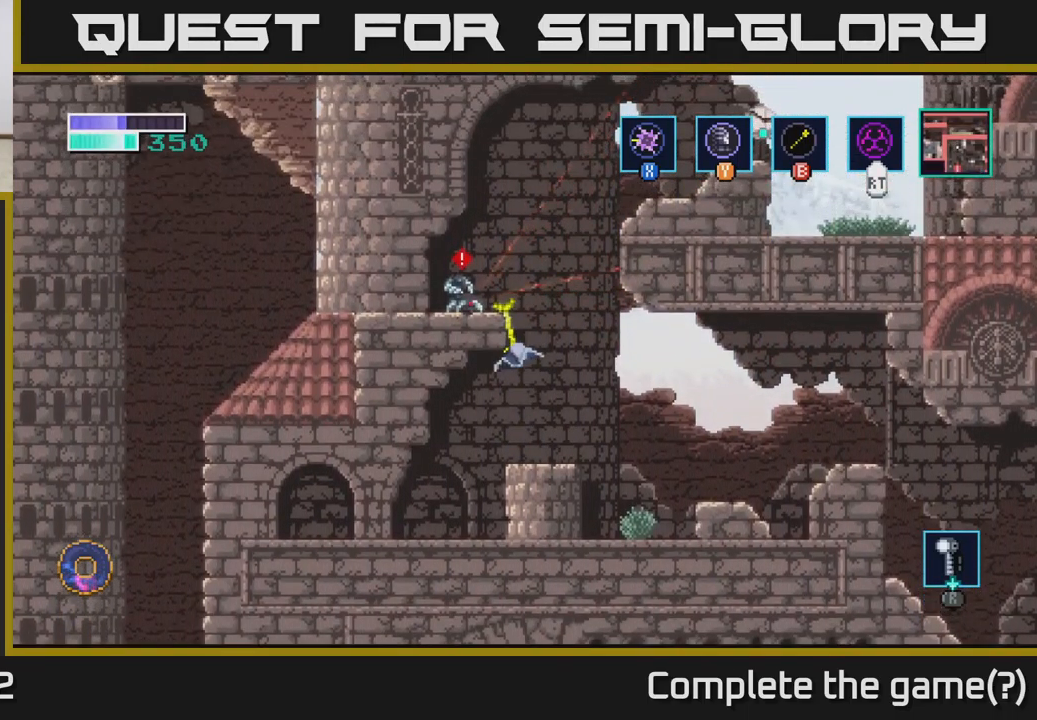
{"buttons": [], "left_stick": "left", "right_stick": "center", "events": [[33, "B", "up"], [150, "left_stick", "center"], [233, "left_stick", "up-left"], [366, "left_stick", "left"]]}
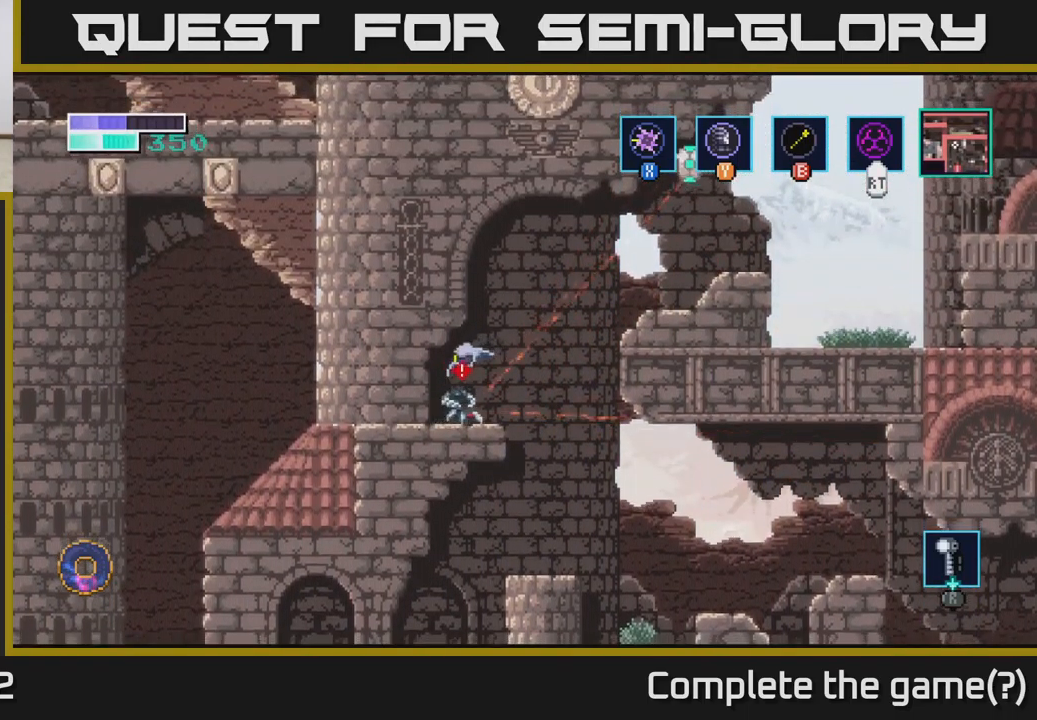
{"buttons": ["A"], "left_stick": "right", "right_stick": "center", "events": [[217, "left_stick", "right"], [367, "A", "down"]]}
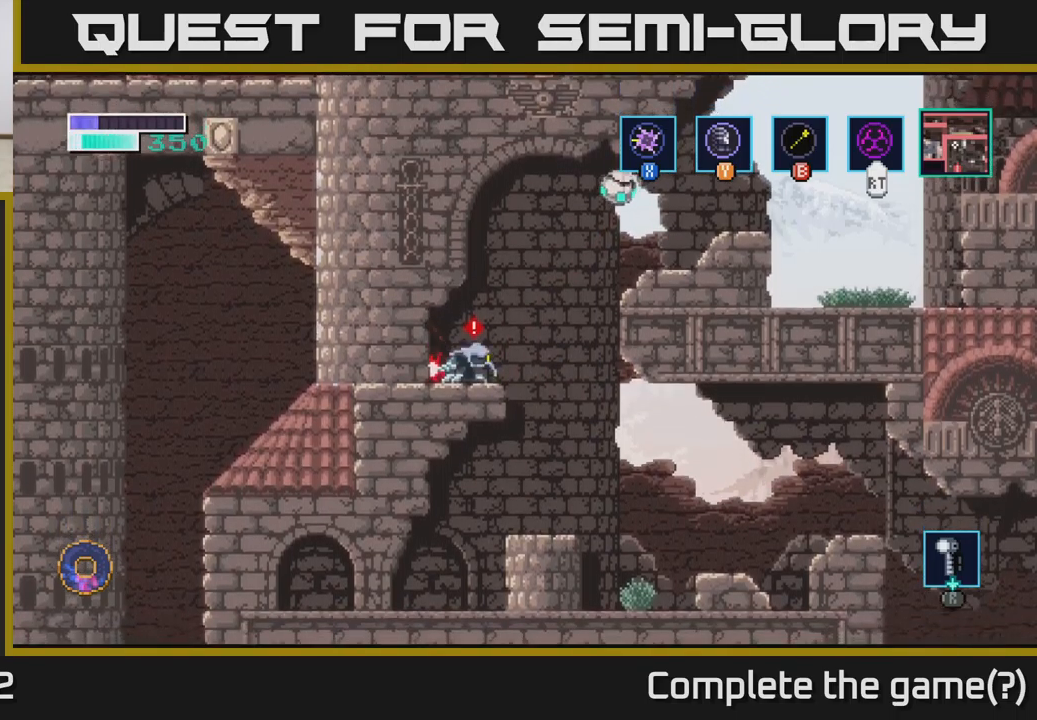
{"buttons": ["A"], "left_stick": "right", "right_stick": "center", "events": [[33, "A", "up"], [83, "A", "down"], [317, "X", "down"], [483, "X", "up"]]}
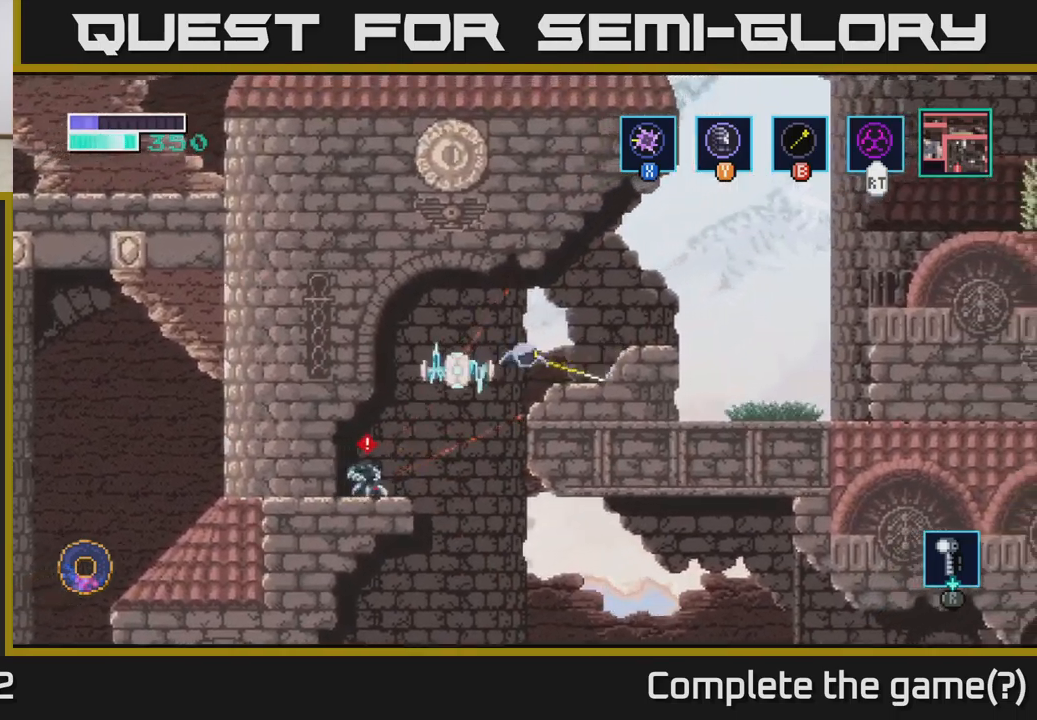
{"buttons": [], "left_stick": "right", "right_stick": "center", "events": [[133, "A", "up"], [317, "A", "down"], [383, "A", "up"]]}
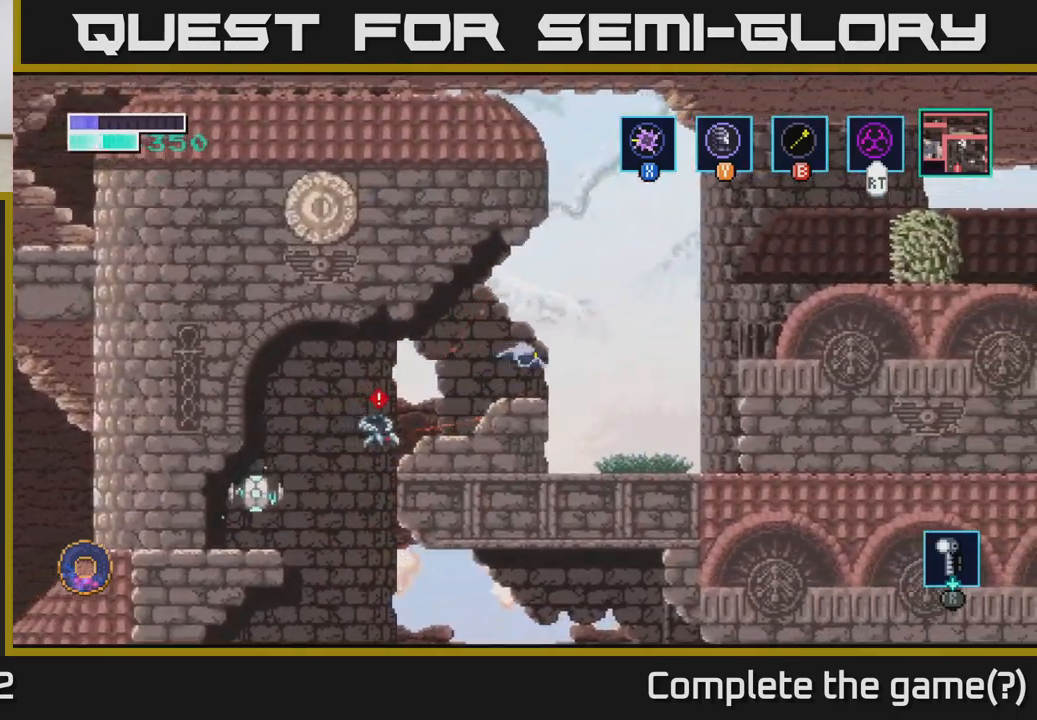
{"buttons": [], "left_stick": "right", "right_stick": "center", "events": [[200, "A", "down"], [467, "A", "up"]]}
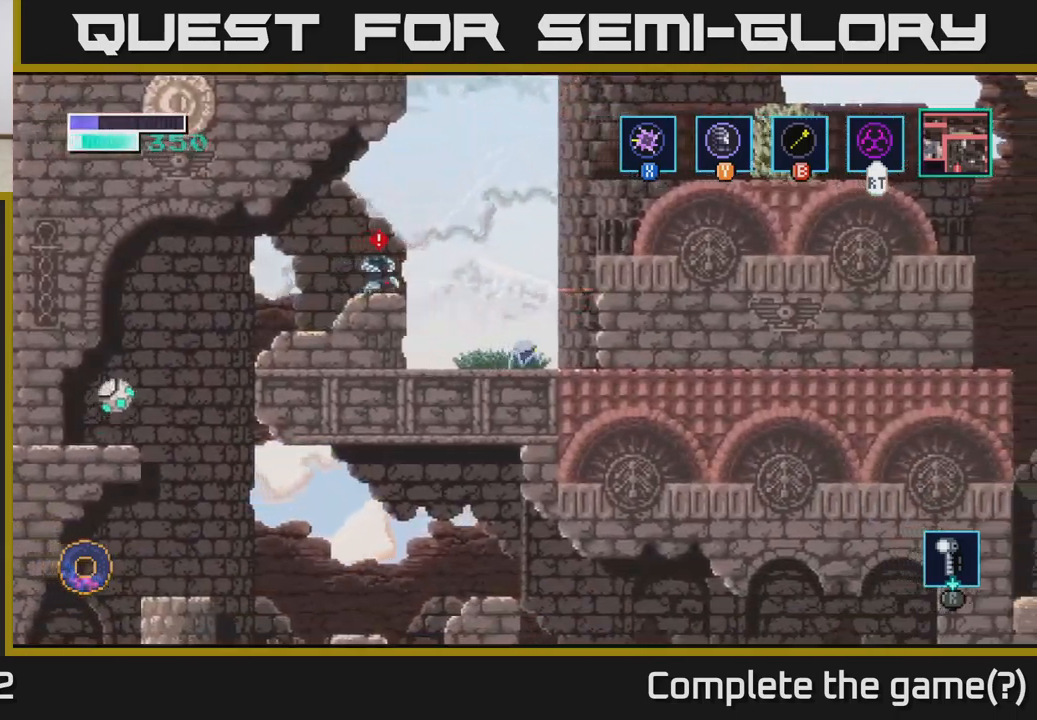
{"buttons": [], "left_stick": "center", "right_stick": "center", "events": [[150, "left_stick", "up"], [200, "left_stick", "left"], [317, "left_stick", "center"], [367, "X", "down"], [483, "X", "up"]]}
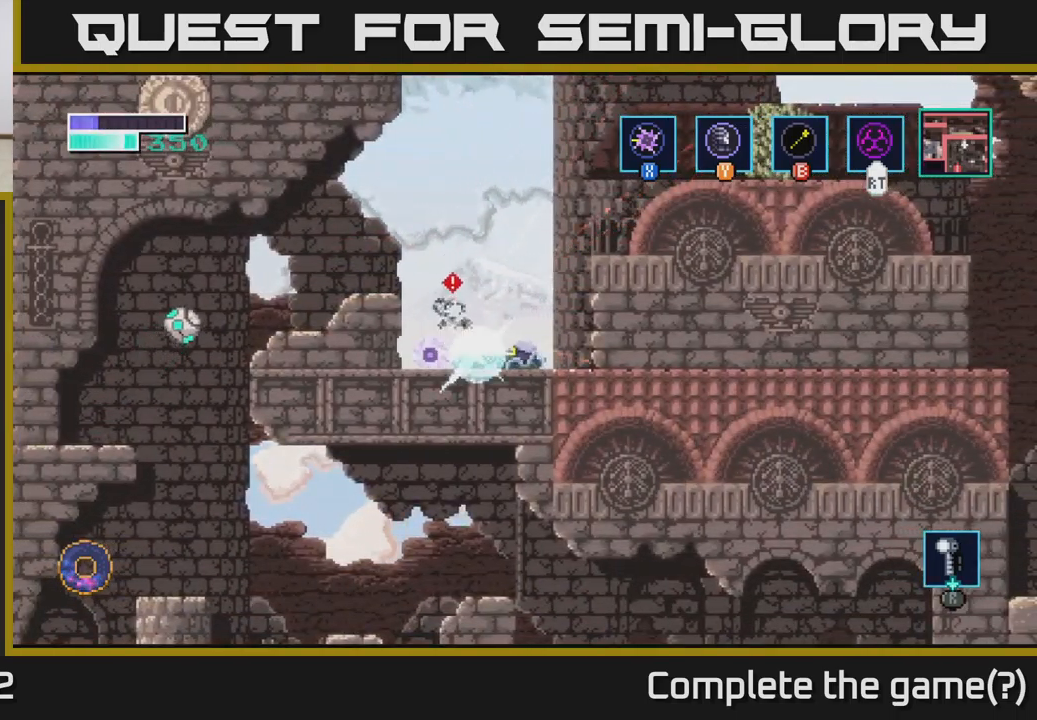
{"buttons": ["X"], "left_stick": "center", "right_stick": "center", "events": [[117, "X", "down"], [250, "X", "up"], [367, "X", "down"]]}
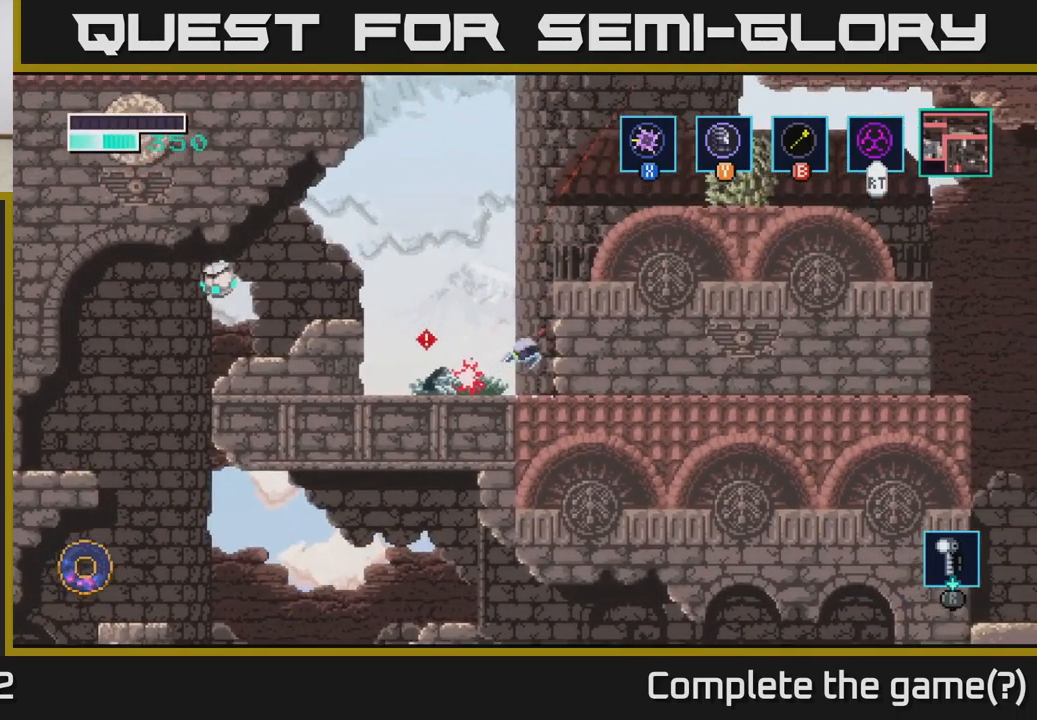
{"buttons": ["X"], "left_stick": "left", "right_stick": "center", "events": [[33, "X", "up"], [167, "X", "down"], [233, "left_stick", "left"], [267, "X", "up"], [400, "X", "down"]]}
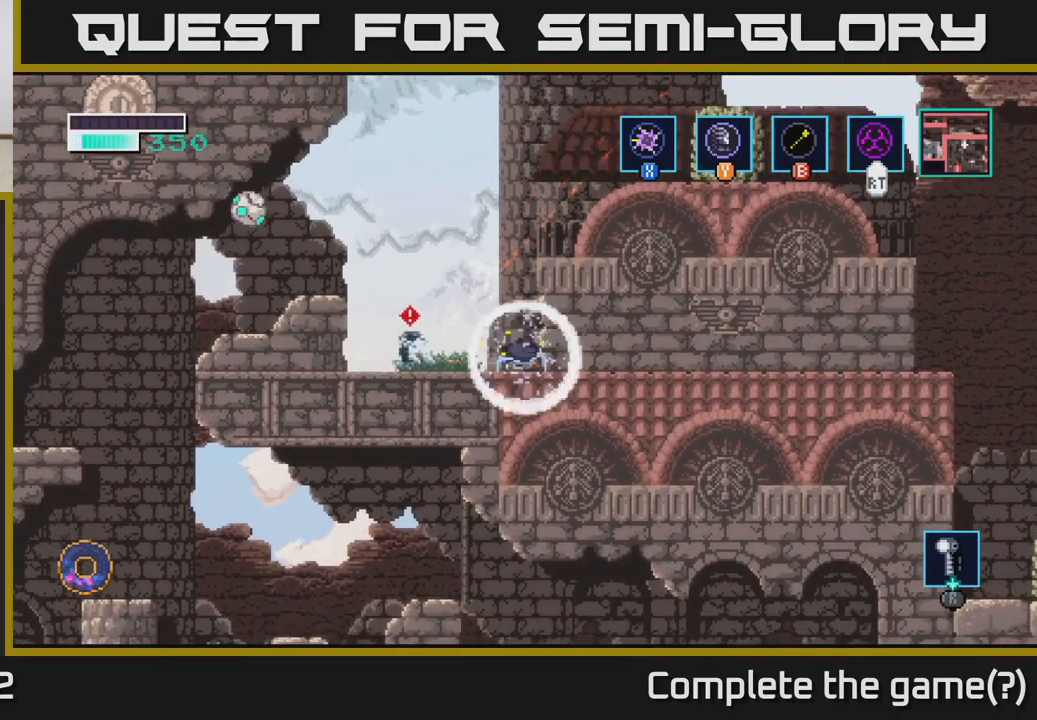
{"buttons": [], "left_stick": "center", "right_stick": "center", "events": [[33, "X", "up"], [150, "left_stick", "center"], [200, "X", "down"], [367, "X", "up"]]}